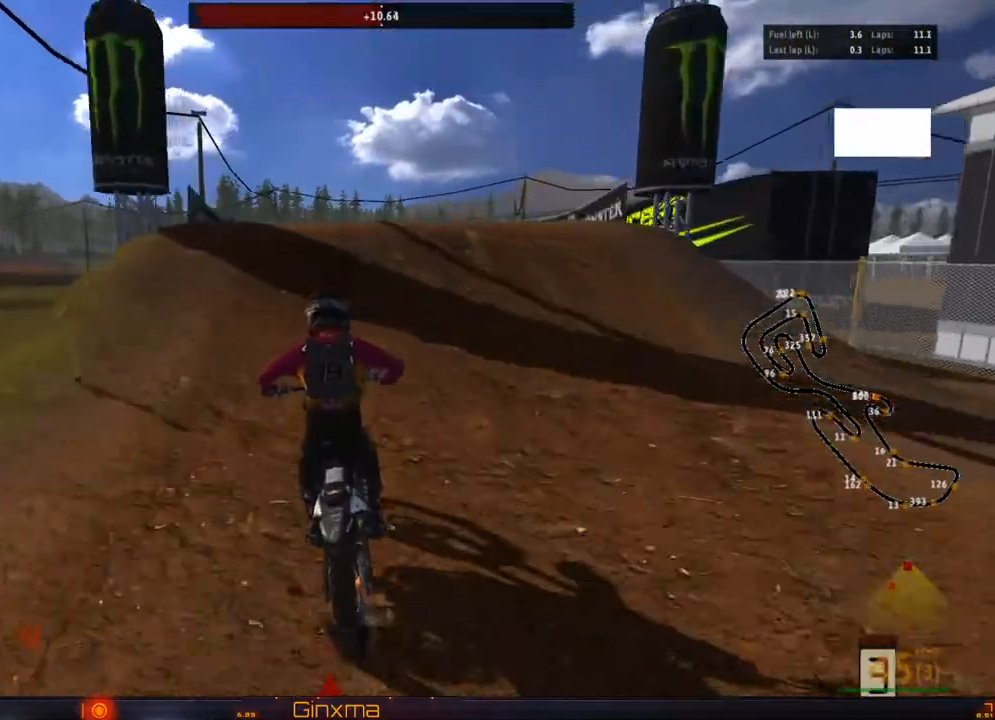
Gameplay with a controller (PlayStation layout); each line is a JSON object with the inputs held at the frame after it. "events" lists button and stick changes between this image and that frame as [ms after this image, input, new state], when the widget could be followed in between. Not read: L3 R3.
{"buttons": [], "left_stick": "right", "right_stick": "center"}
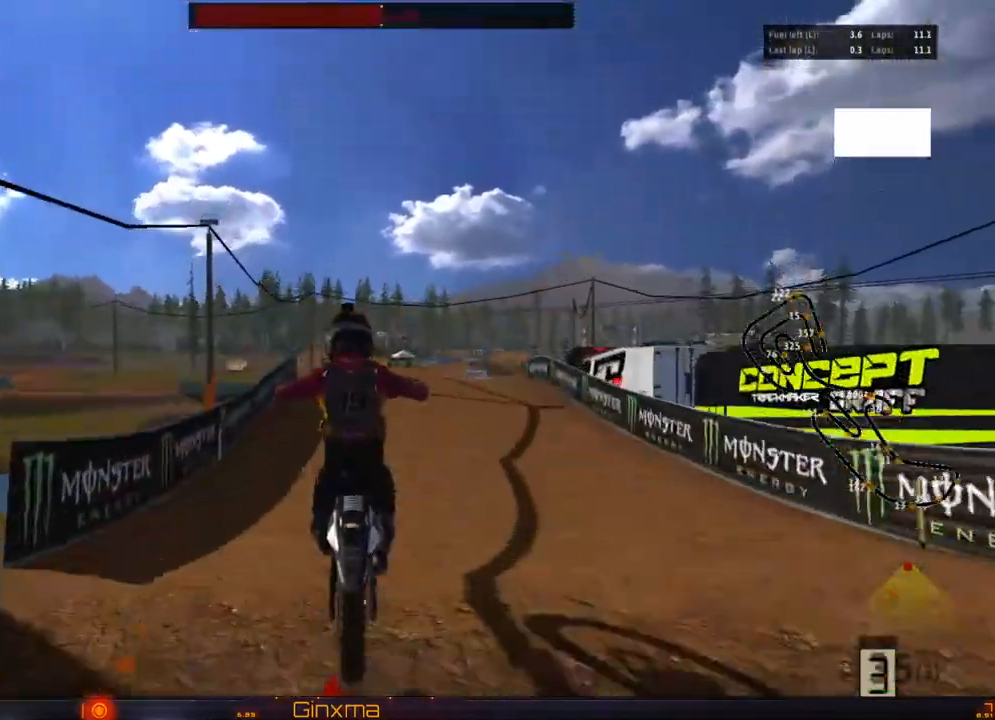
{"buttons": [], "left_stick": "up", "right_stick": "center"}
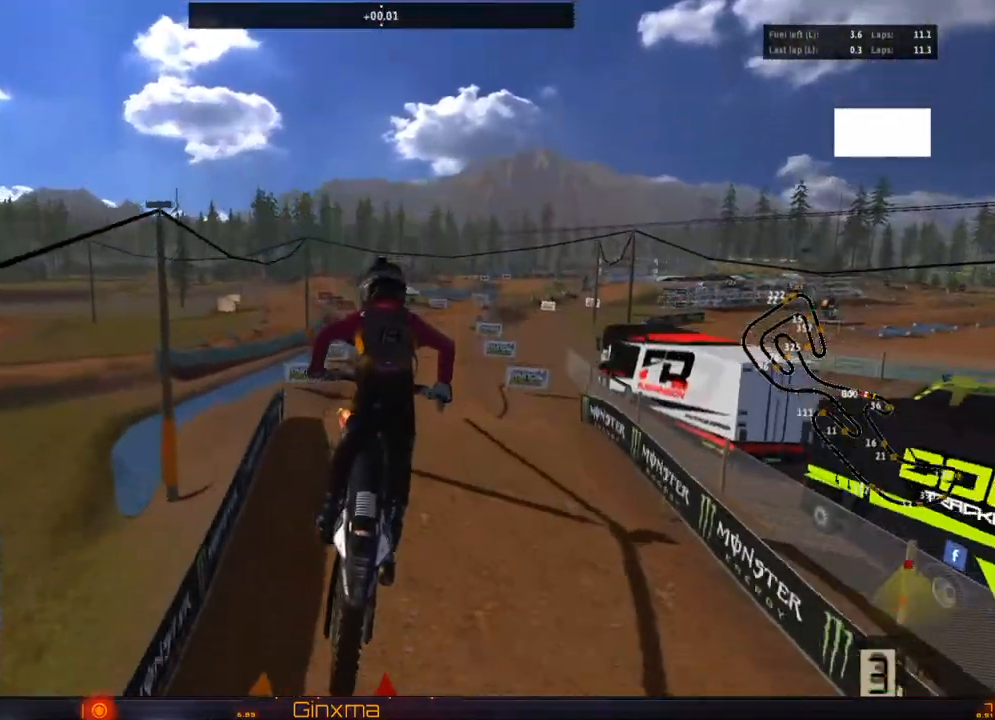
{"buttons": [], "left_stick": "up-left", "right_stick": "center", "events": [[350, "left_stick", "up-left"]]}
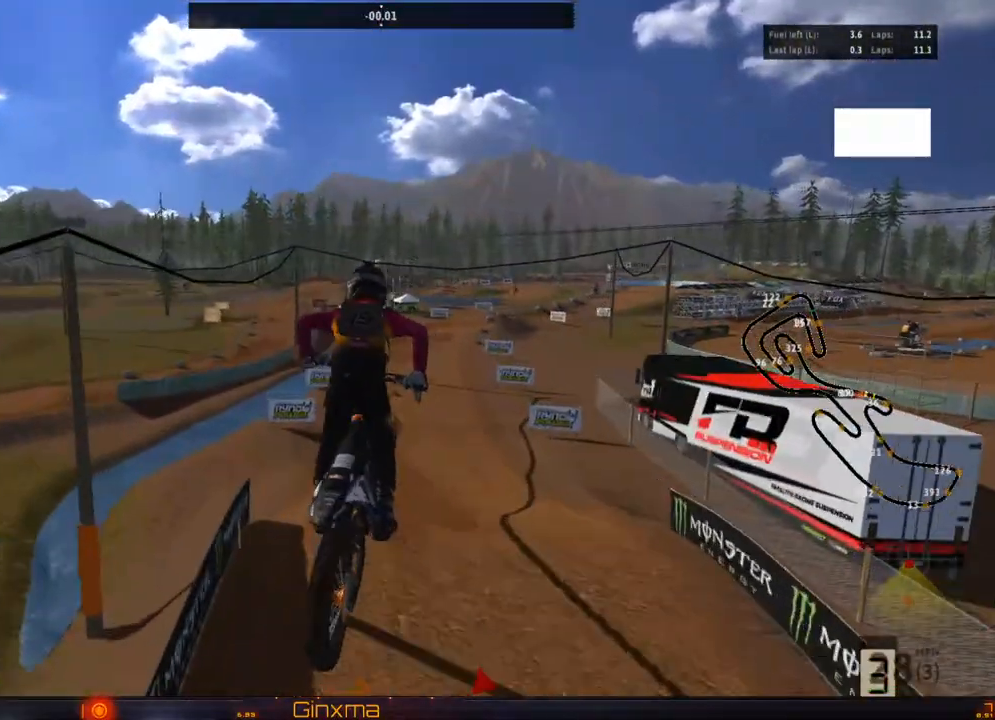
{"buttons": ["R2"], "left_stick": "up", "right_stick": "center", "events": [[333, "left_stick", "up"], [417, "R2", "down"]]}
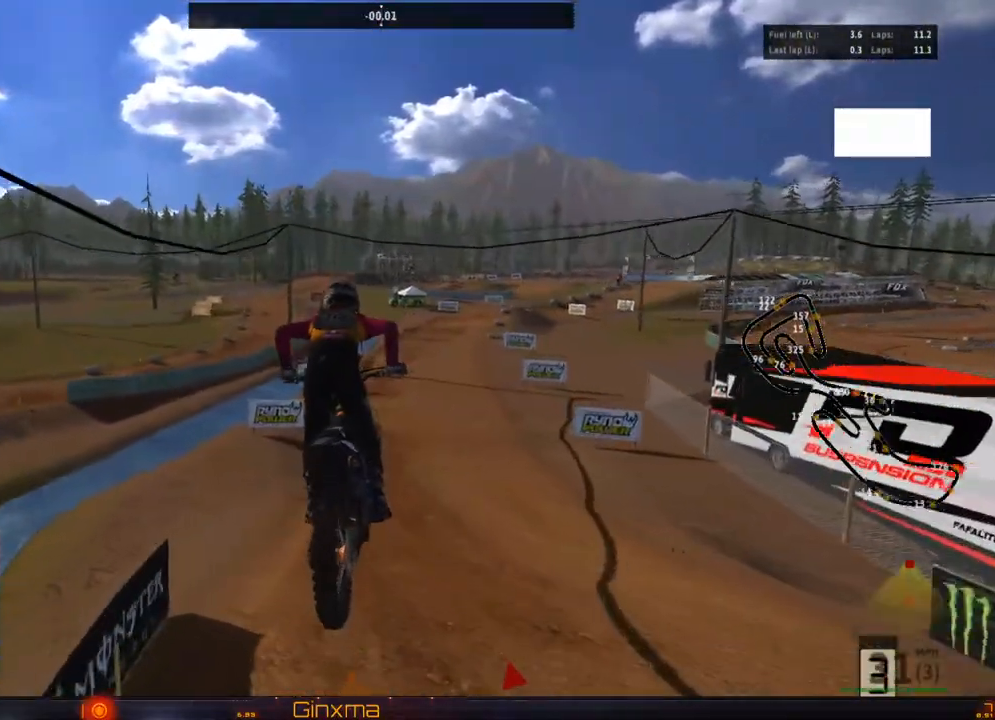
{"buttons": ["CROSS", "R2"], "left_stick": "center", "right_stick": "center", "events": [[183, "left_stick", "up-right"], [367, "CROSS", "down"], [500, "left_stick", "center"]]}
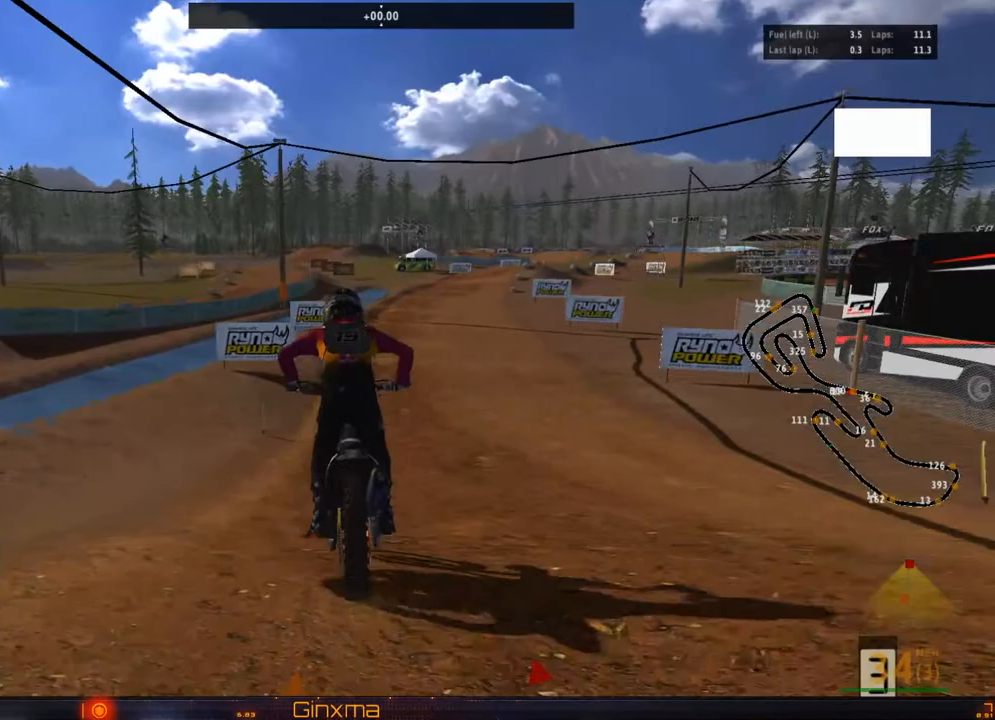
{"buttons": ["R2"], "left_stick": "center", "right_stick": "center", "events": [[17, "CROSS", "up"], [350, "left_stick", "down-right"], [467, "left_stick", "center"]]}